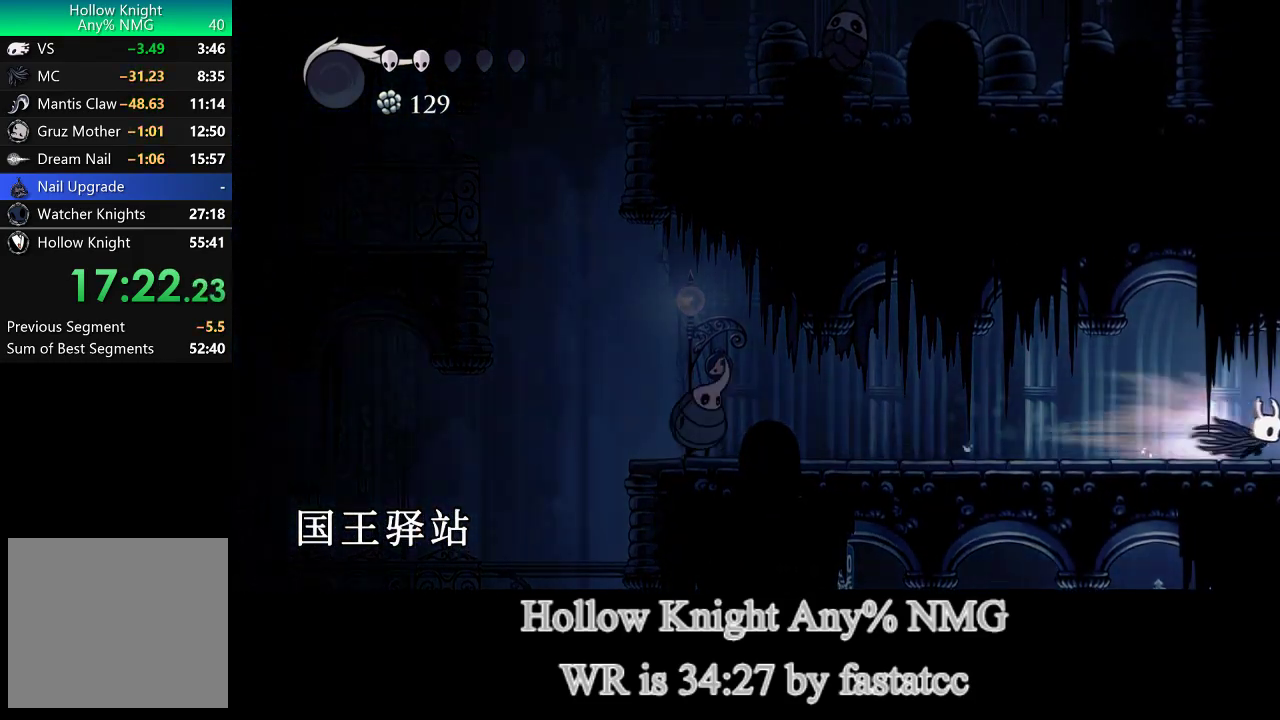
Gameplay with a controller (PlayStation layout); each line is a JSON object with the inputs held at the frame after it. "button_events" lists button changes between this image and that frame as [ms after this image, input, new state], when the widget could be followed in between (sticks are given only as held states). Not read: L1 R1.
{"buttons": [], "left_stick": "center", "right_stick": "center"}
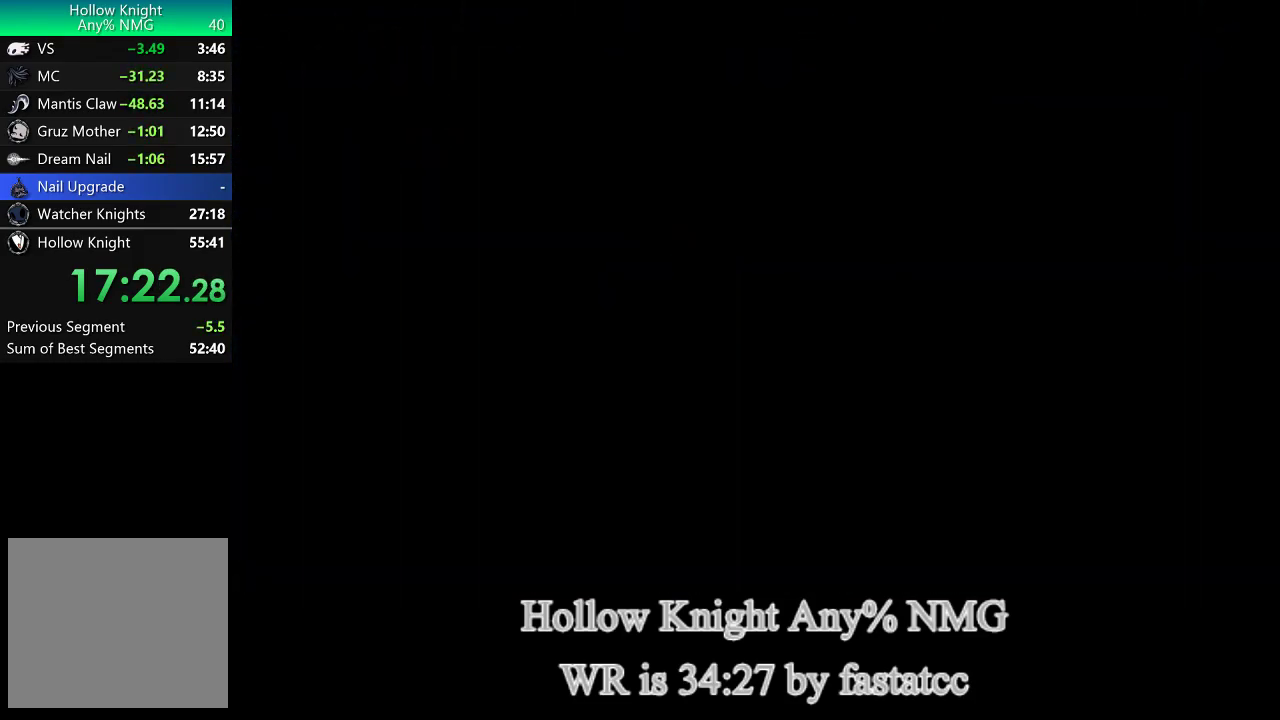
{"buttons": [], "left_stick": "center", "right_stick": "center", "button_events": []}
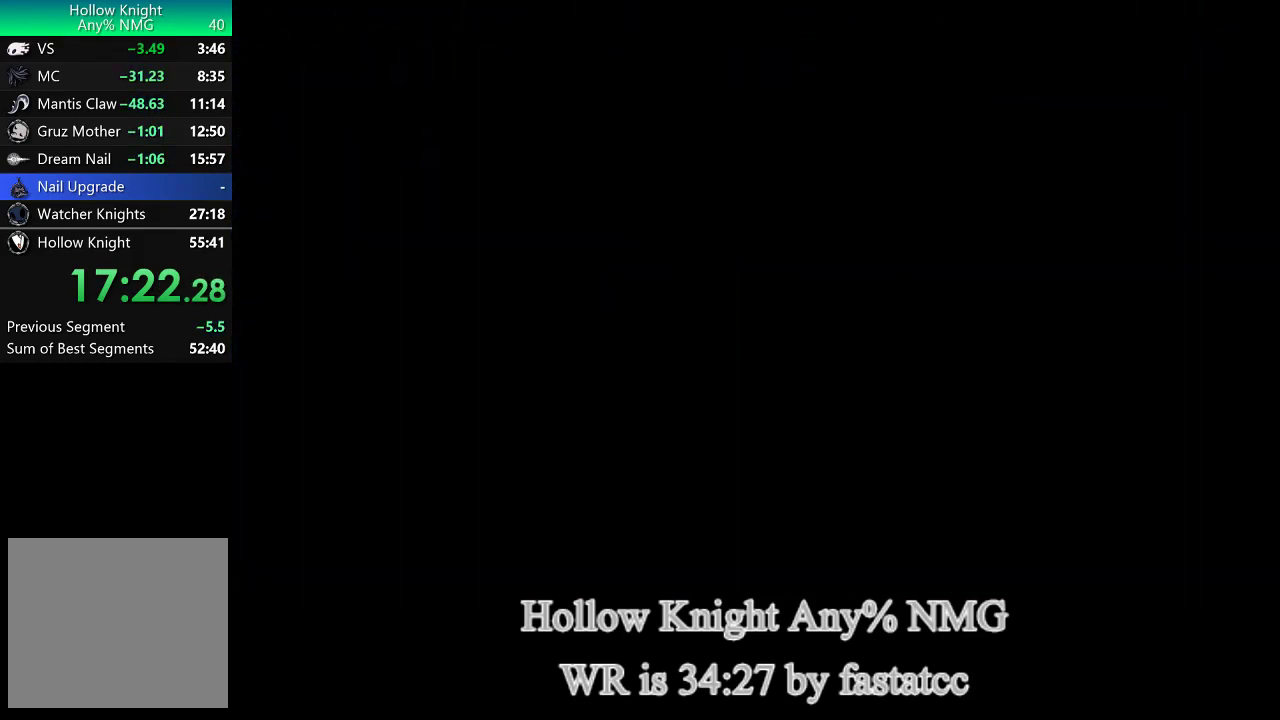
{"buttons": [], "left_stick": "right", "right_stick": "center", "button_events": []}
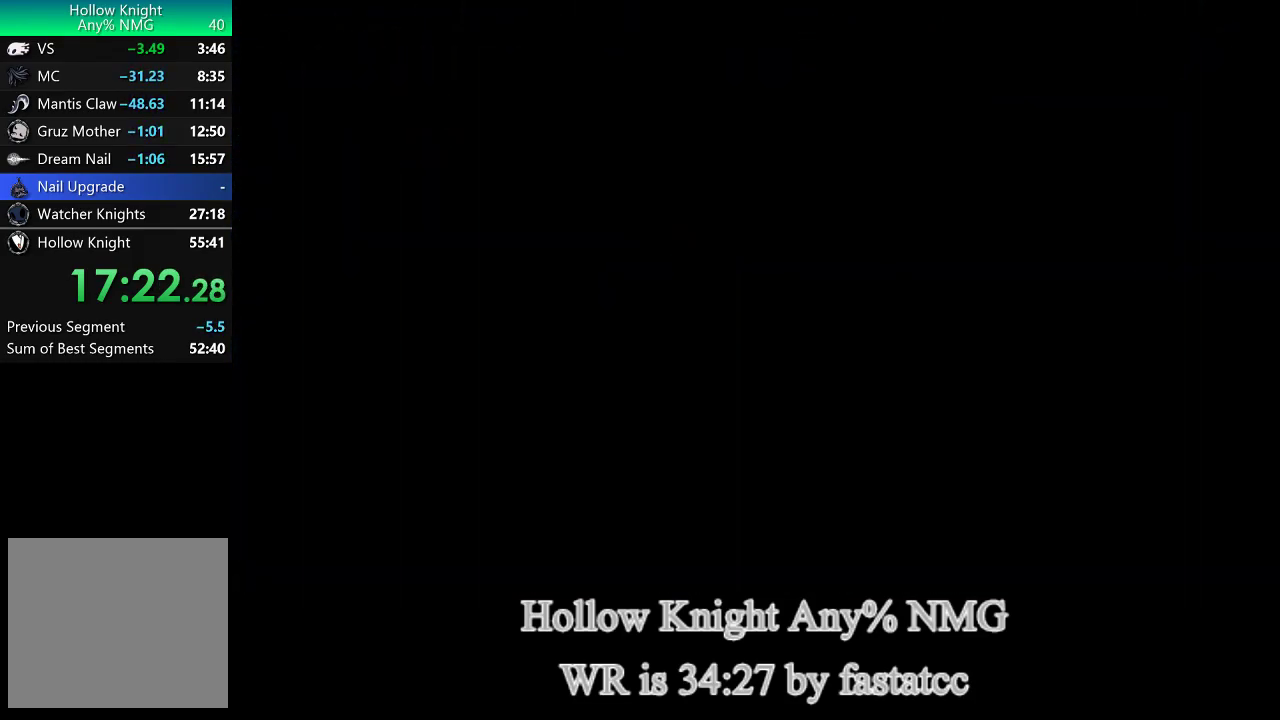
{"buttons": [], "left_stick": "right", "right_stick": "center", "button_events": []}
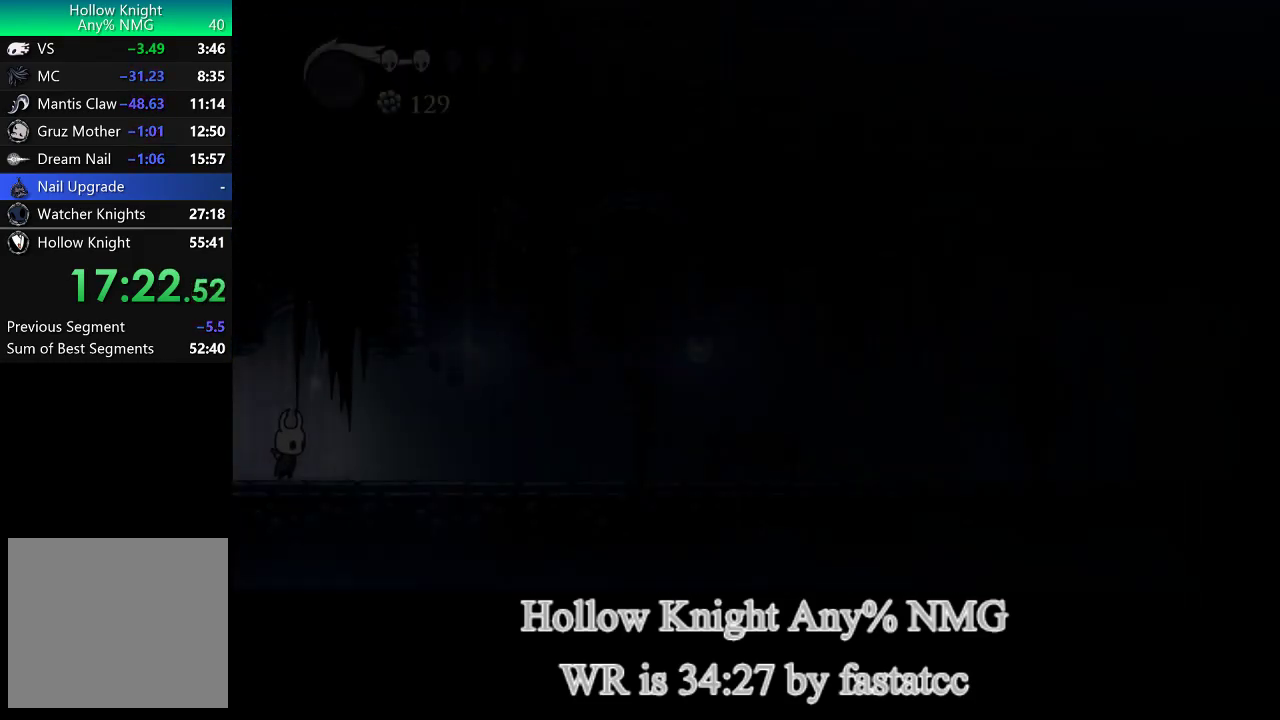
{"buttons": ["TRIANGLE"], "left_stick": "right", "right_stick": "center", "button_events": [[400, "TRIANGLE", "down"]]}
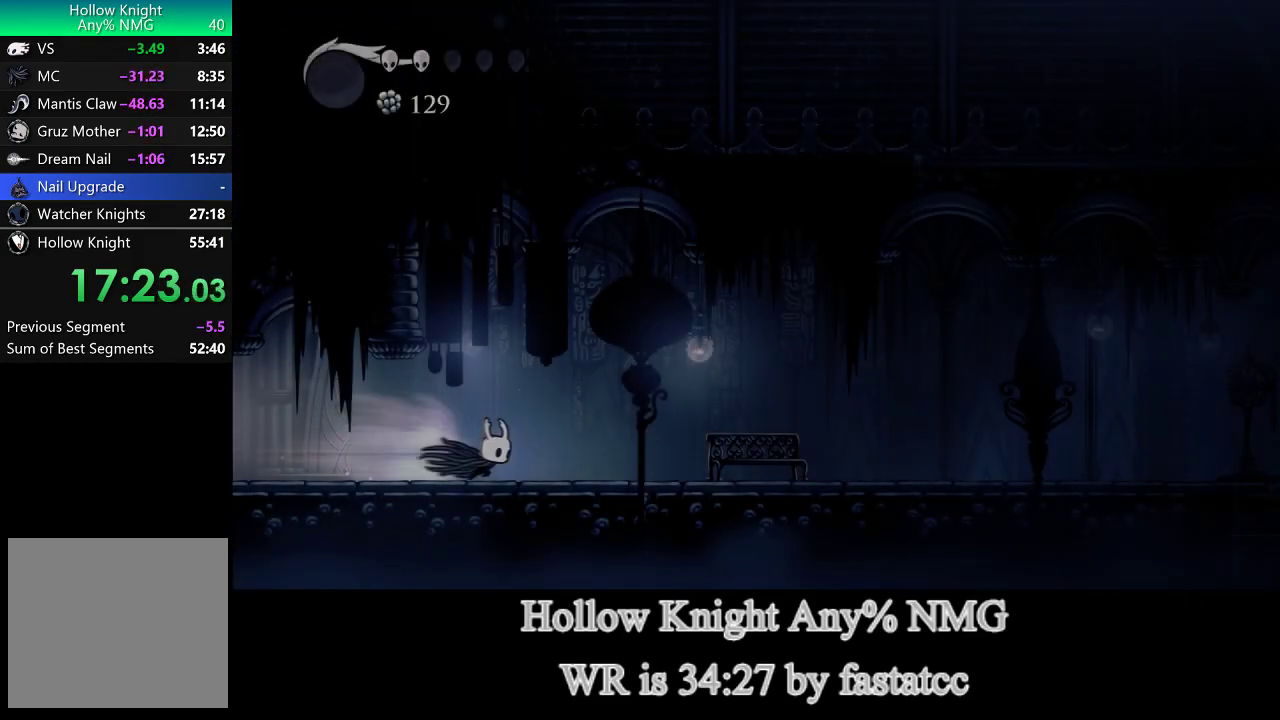
{"buttons": [], "left_stick": "right", "right_stick": "center", "button_events": [[233, "TRIANGLE", "up"]]}
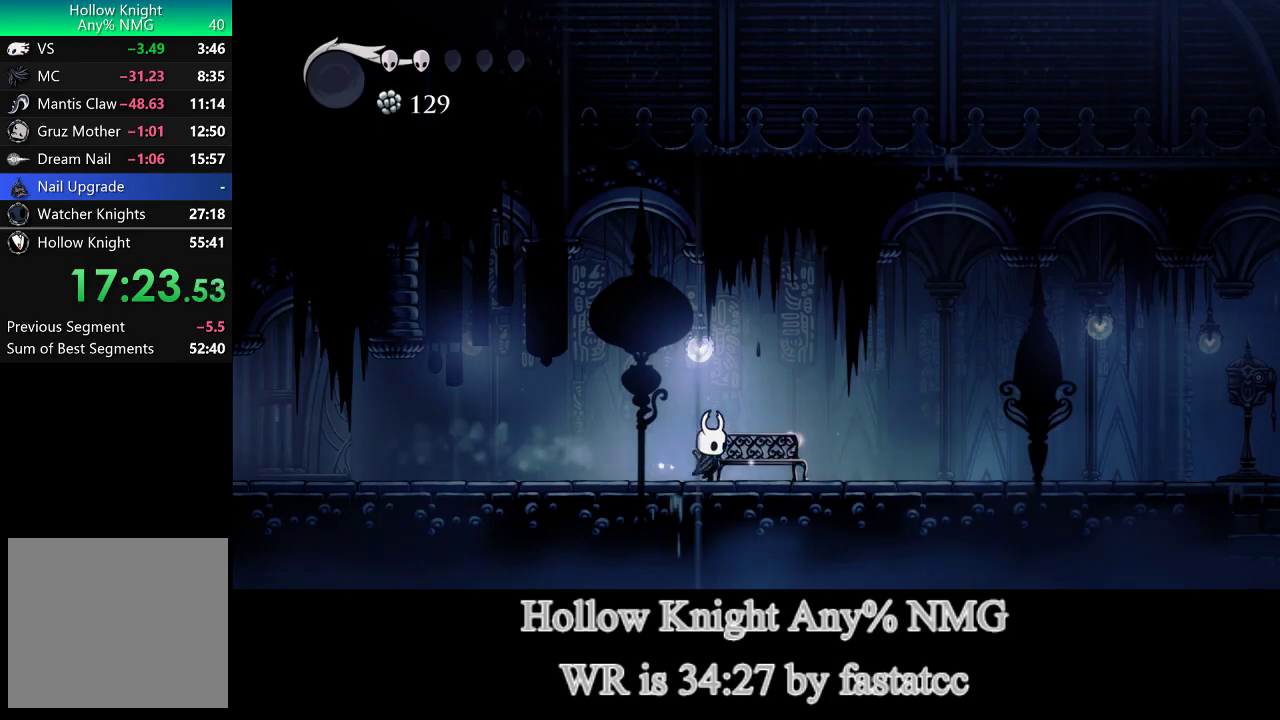
{"buttons": [], "left_stick": "right", "right_stick": "center", "button_events": [[33, "TRIANGLE", "down"], [467, "TRIANGLE", "up"]]}
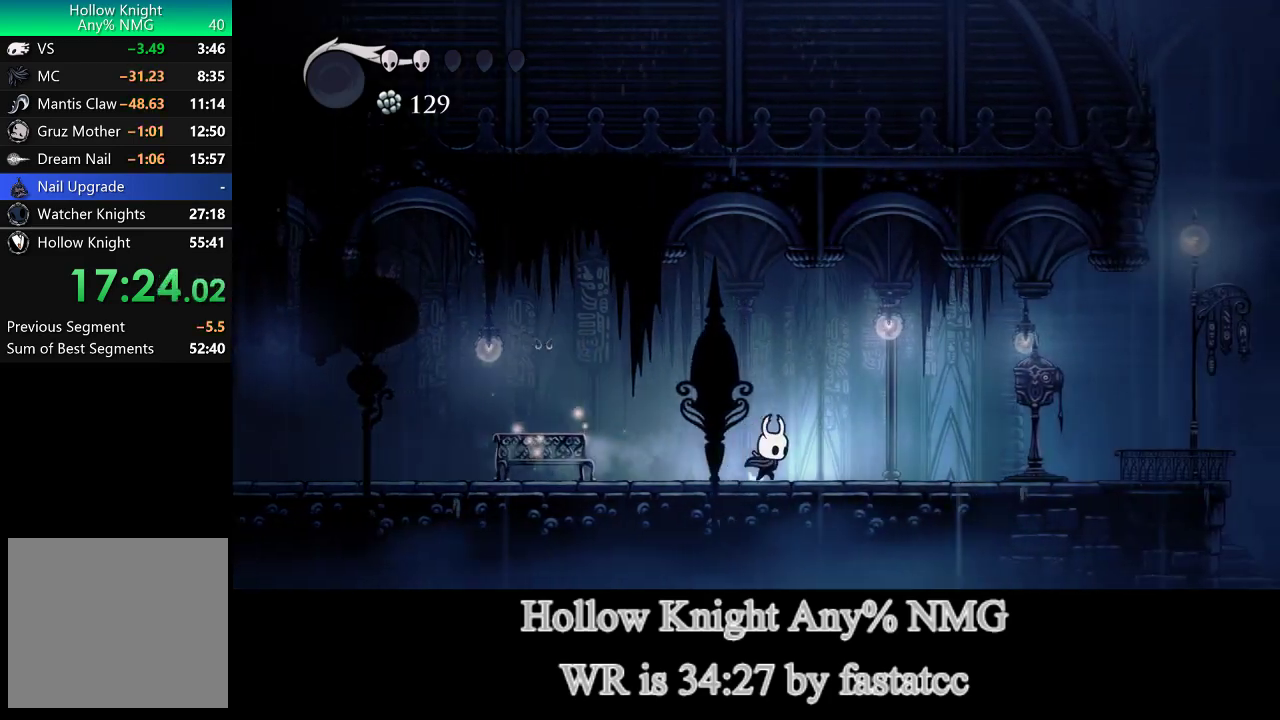
{"buttons": ["TRIANGLE"], "left_stick": "right", "right_stick": "center", "button_events": [[200, "TRIANGLE", "down"]]}
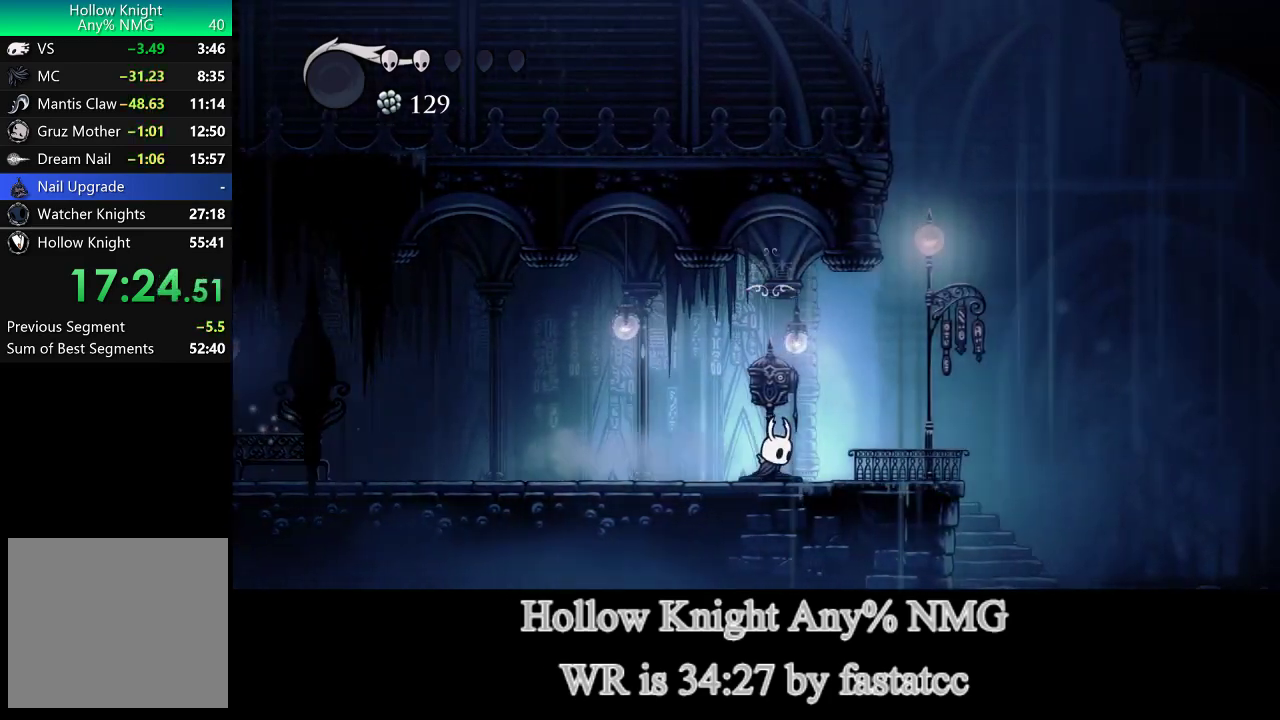
{"buttons": [], "left_stick": "right", "right_stick": "center", "button_events": [[33, "TRIANGLE", "up"]]}
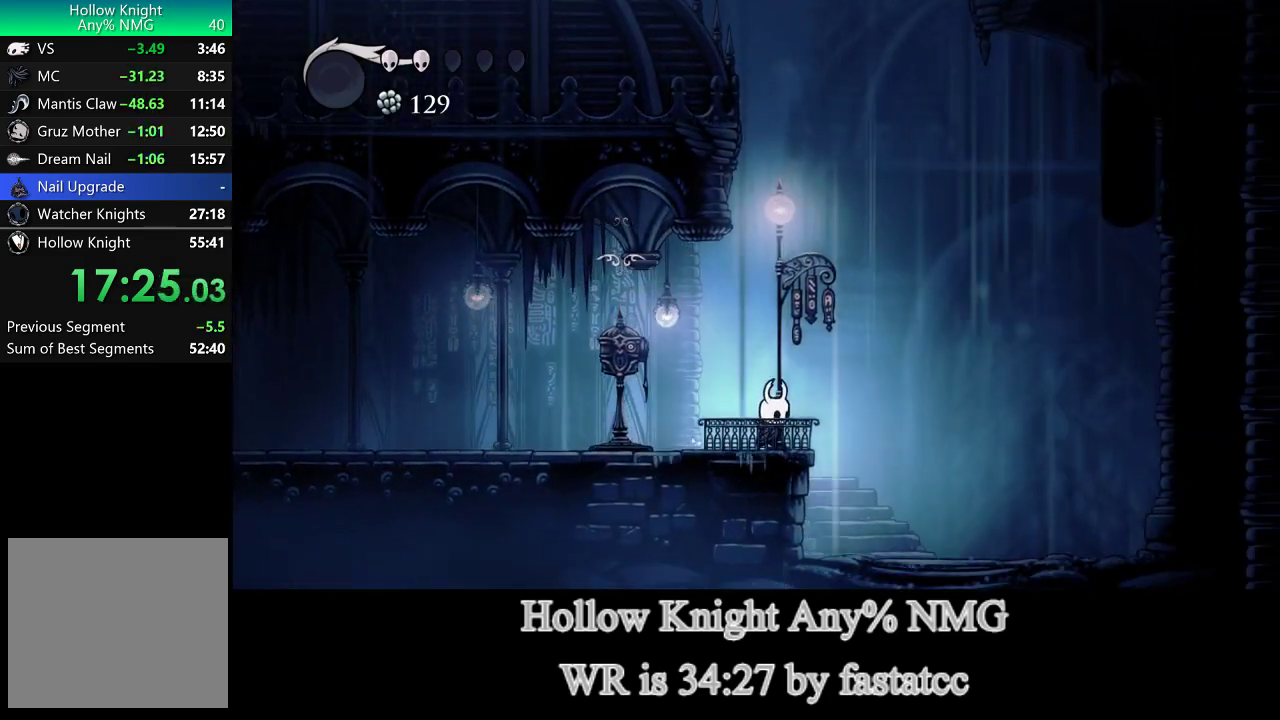
{"buttons": ["TRIANGLE"], "left_stick": "right", "right_stick": "center", "button_events": [[400, "TRIANGLE", "down"]]}
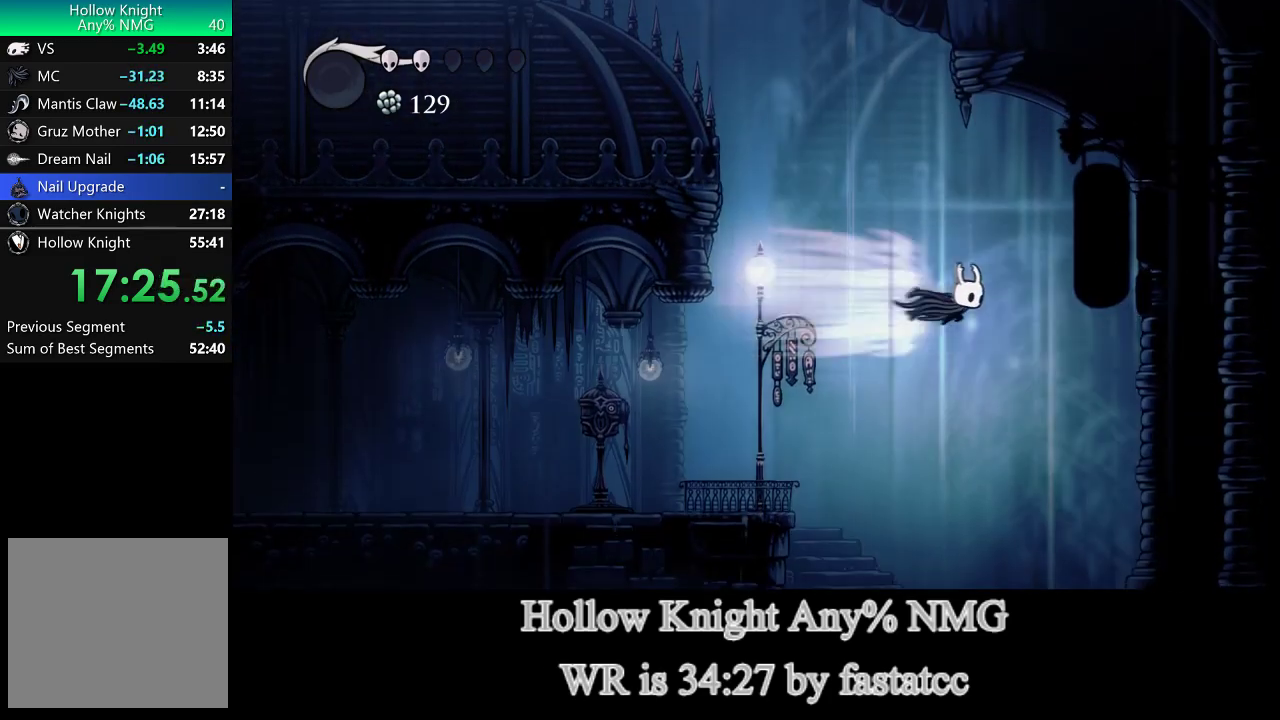
{"buttons": [], "left_stick": "right", "right_stick": "center", "button_events": [[467, "TRIANGLE", "up"]]}
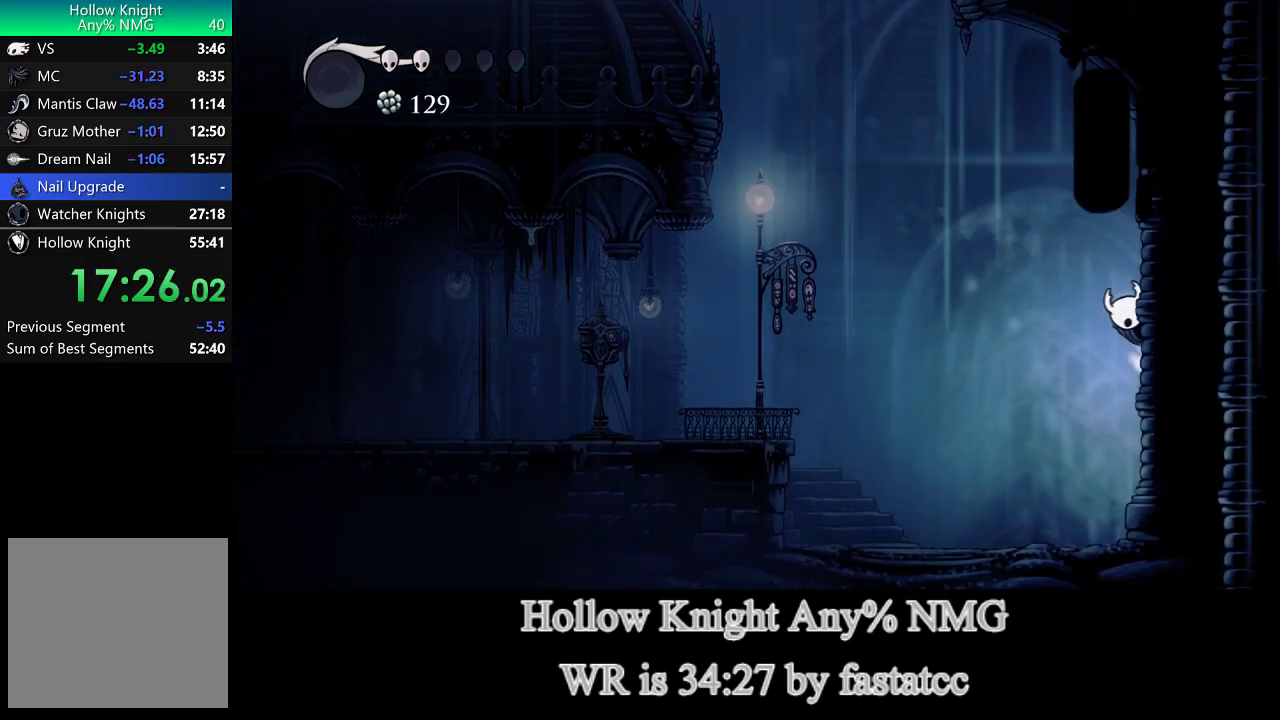
{"buttons": [], "left_stick": "left", "right_stick": "center", "button_events": []}
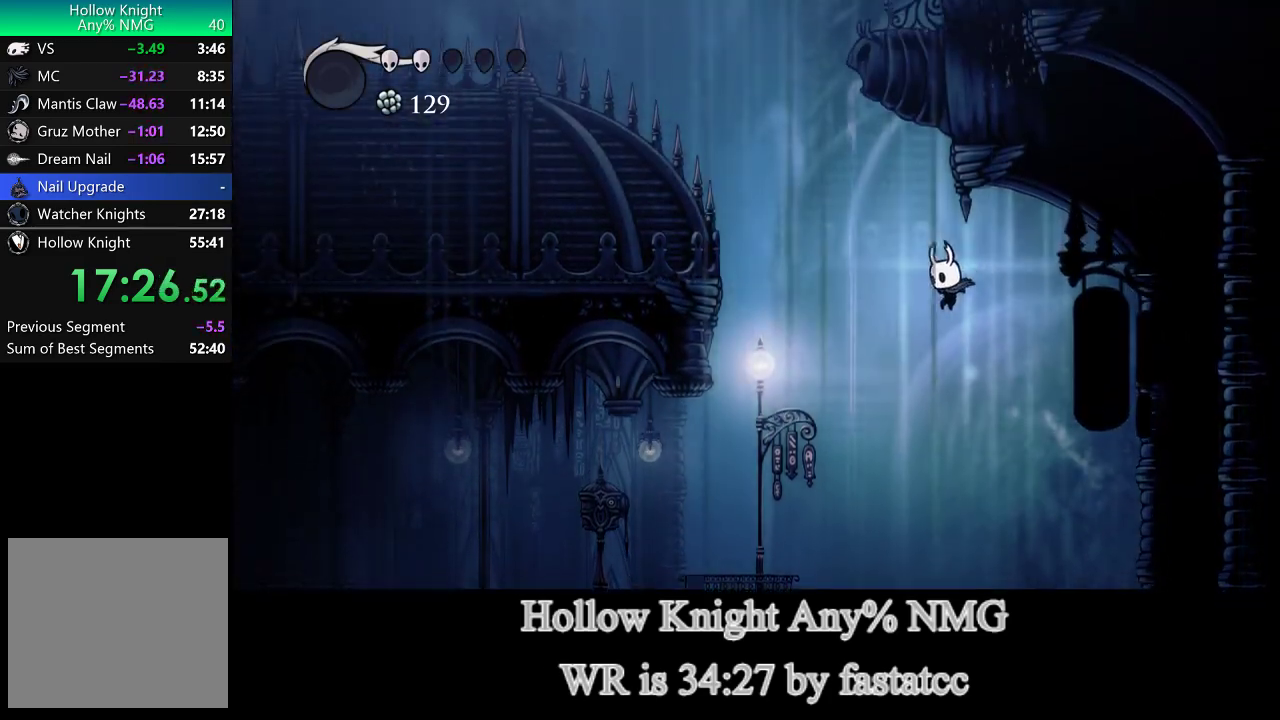
{"buttons": ["TRIANGLE"], "left_stick": "left", "right_stick": "center", "button_events": [[167, "TRIANGLE", "down"]]}
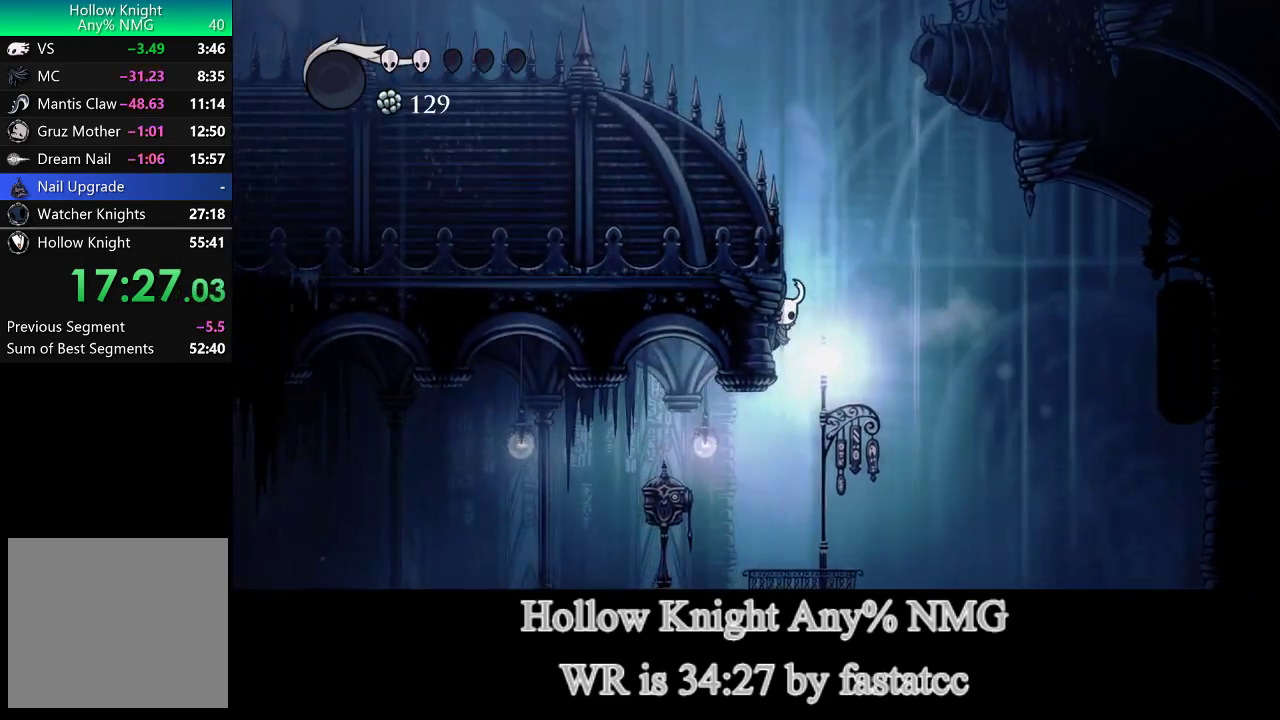
{"buttons": [], "left_stick": "down-left", "right_stick": "center", "button_events": [[67, "TRIANGLE", "up"]]}
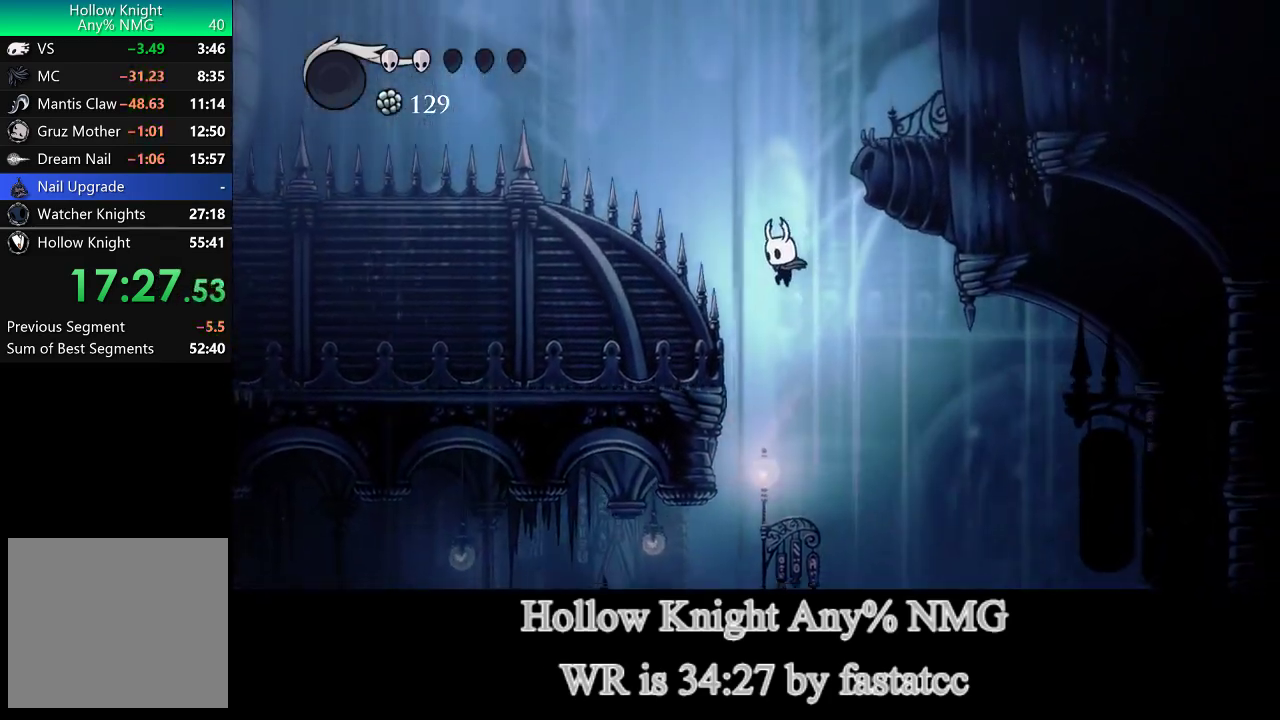
{"buttons": [], "left_stick": "down-left", "right_stick": "center", "button_events": []}
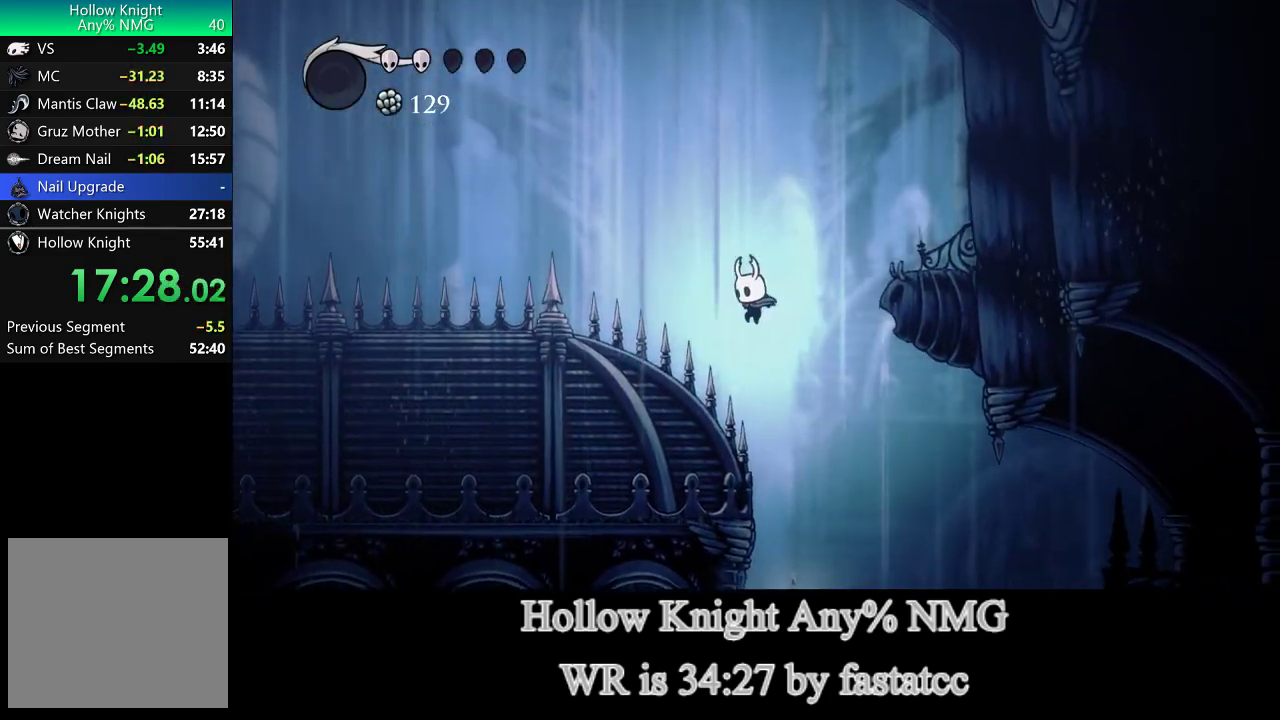
{"buttons": [], "left_stick": "down-left", "right_stick": "center", "button_events": []}
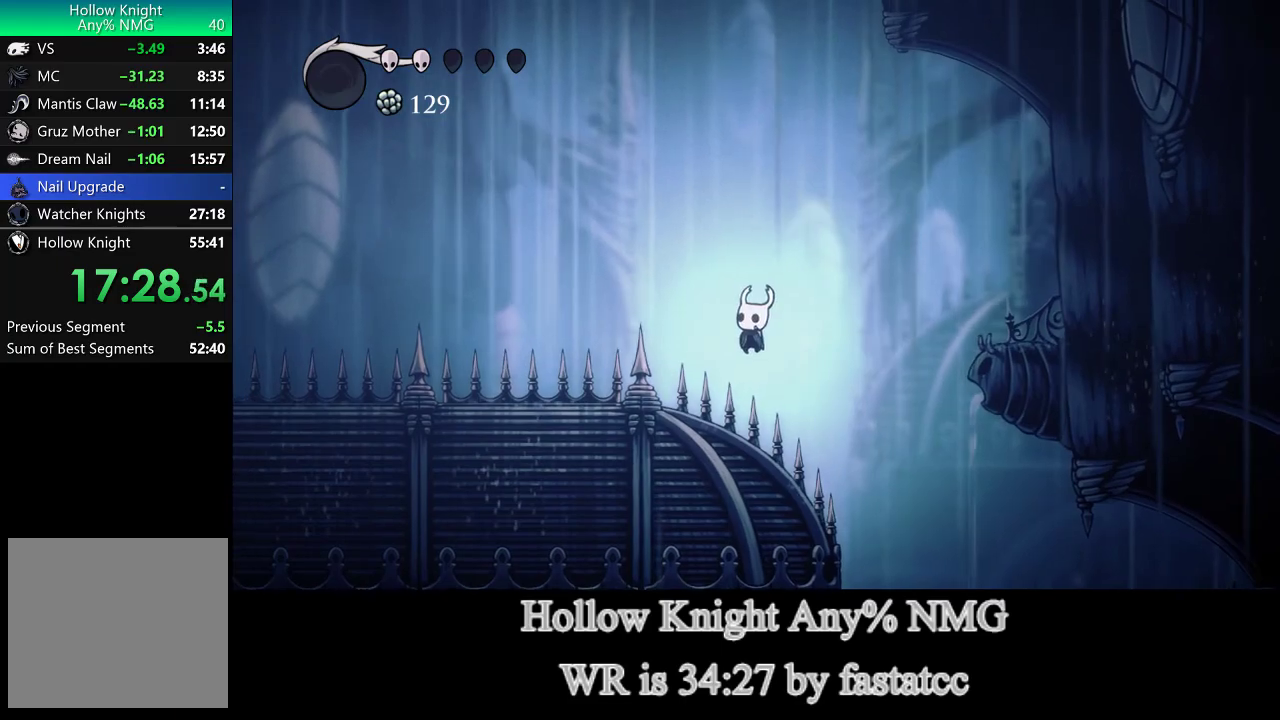
{"buttons": ["TRIANGLE"], "left_stick": "left", "right_stick": "center", "button_events": [[400, "TRIANGLE", "down"]]}
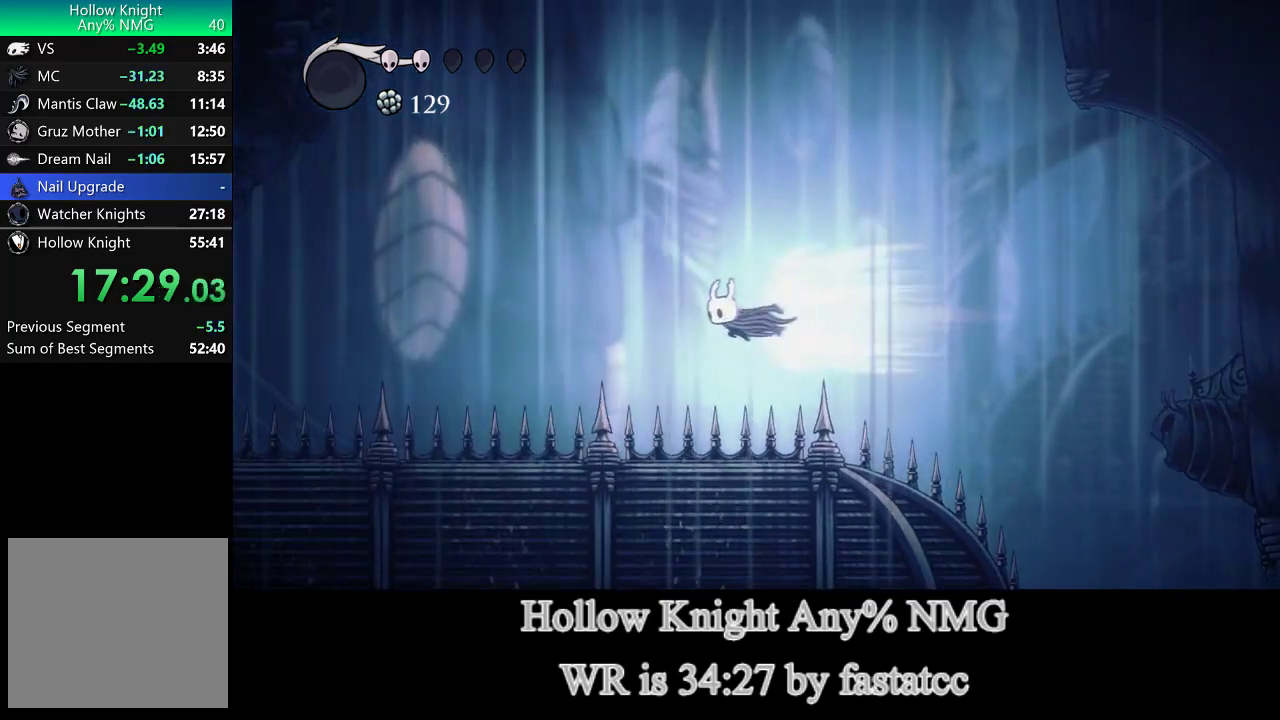
{"buttons": [], "left_stick": "down-left", "right_stick": "center", "button_events": [[133, "TRIANGLE", "up"]]}
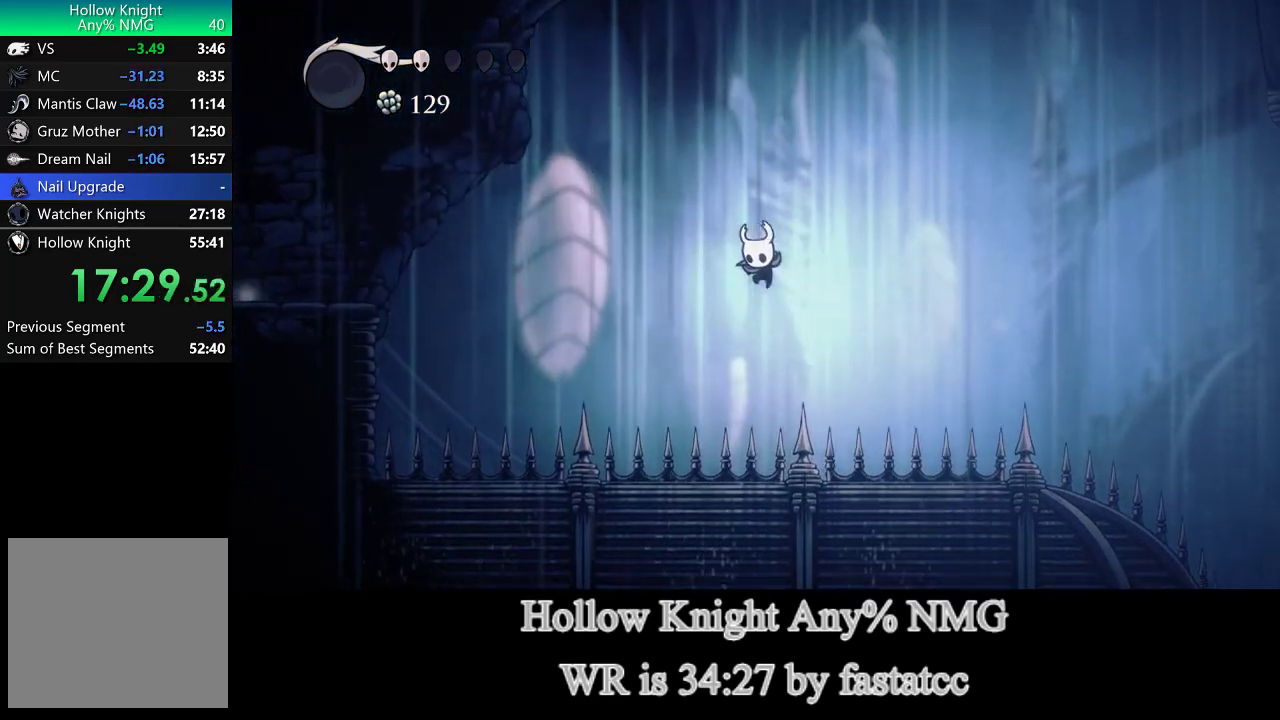
{"buttons": [], "left_stick": "down-left", "right_stick": "center", "button_events": []}
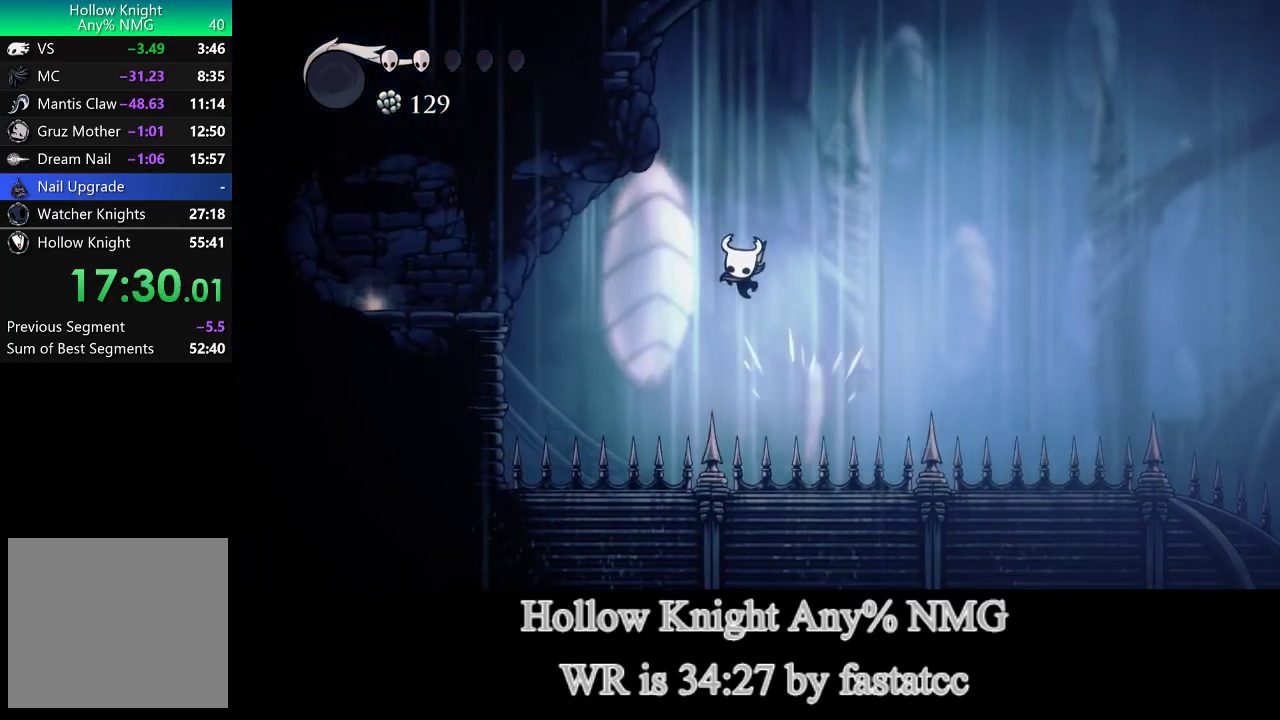
{"buttons": [], "left_stick": "left", "right_stick": "center", "button_events": [[200, "TRIANGLE", "down"], [467, "TRIANGLE", "up"]]}
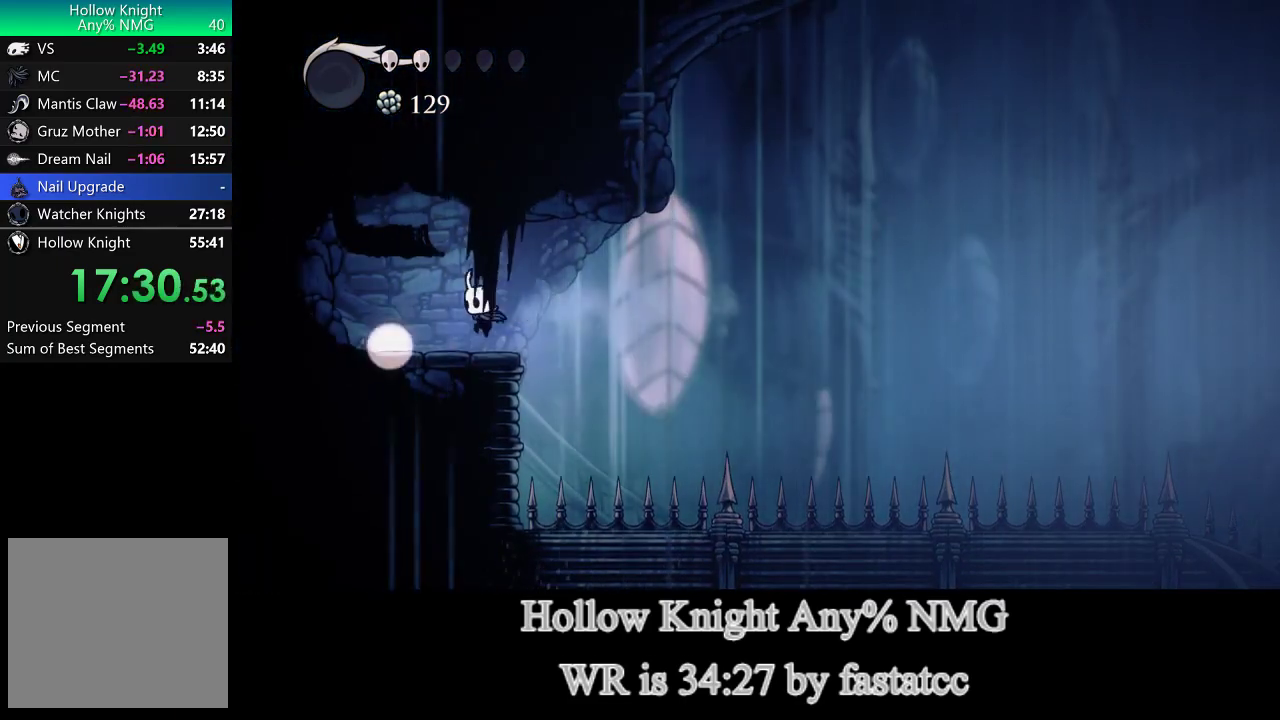
{"buttons": [], "left_stick": "center", "right_stick": "center", "button_events": []}
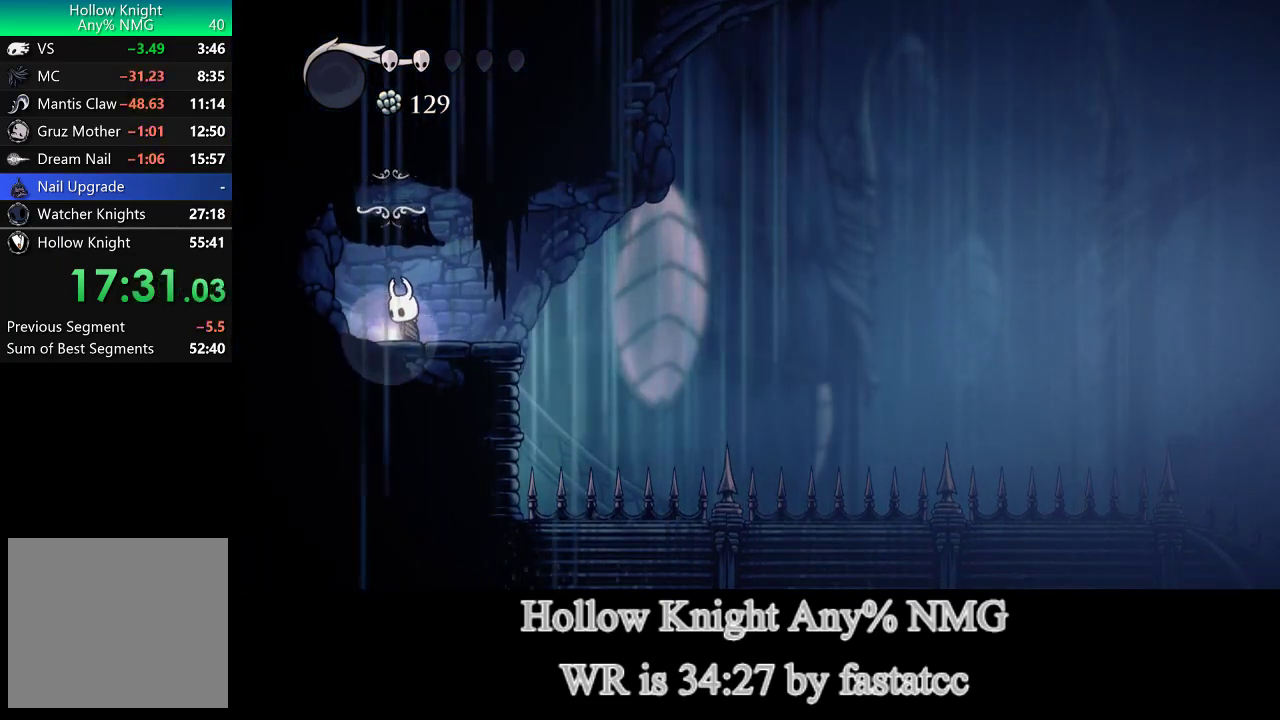
{"buttons": [], "left_stick": "center", "right_stick": "center", "button_events": []}
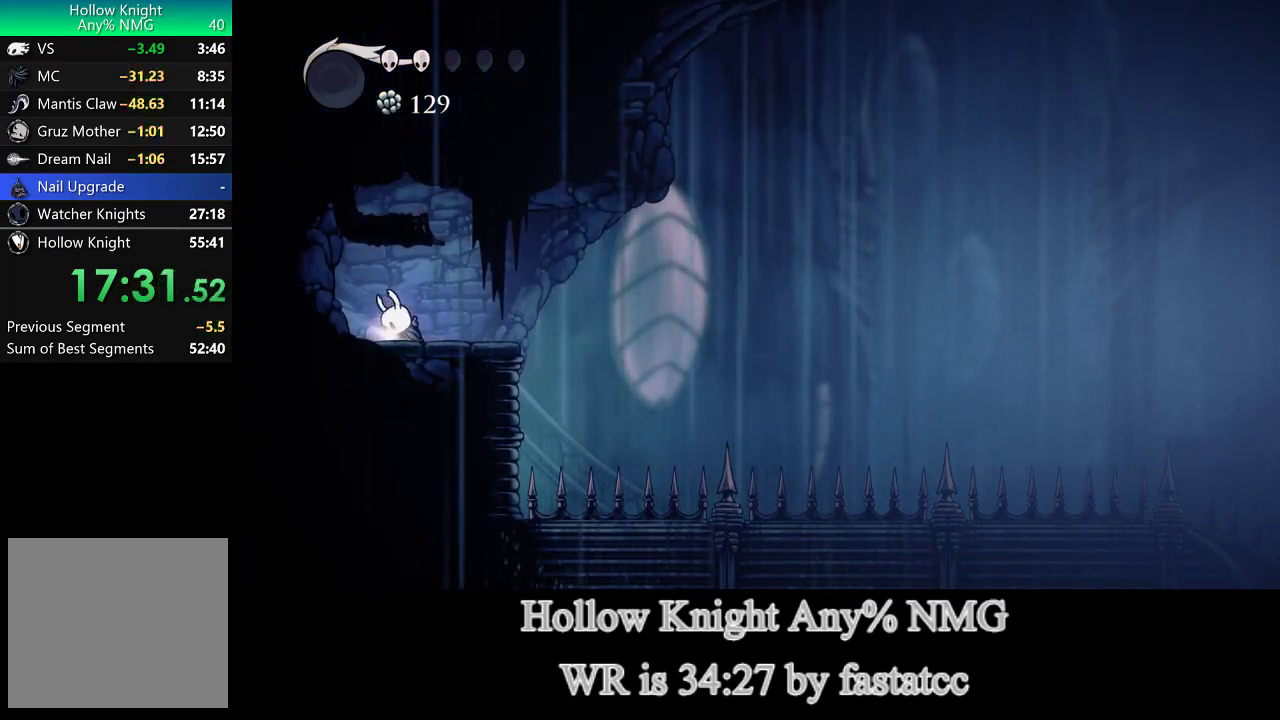
{"buttons": ["CROSS"], "left_stick": "center", "right_stick": "center", "button_events": [[100, "CROSS", "down"], [233, "CROSS", "up"], [433, "CROSS", "down"]]}
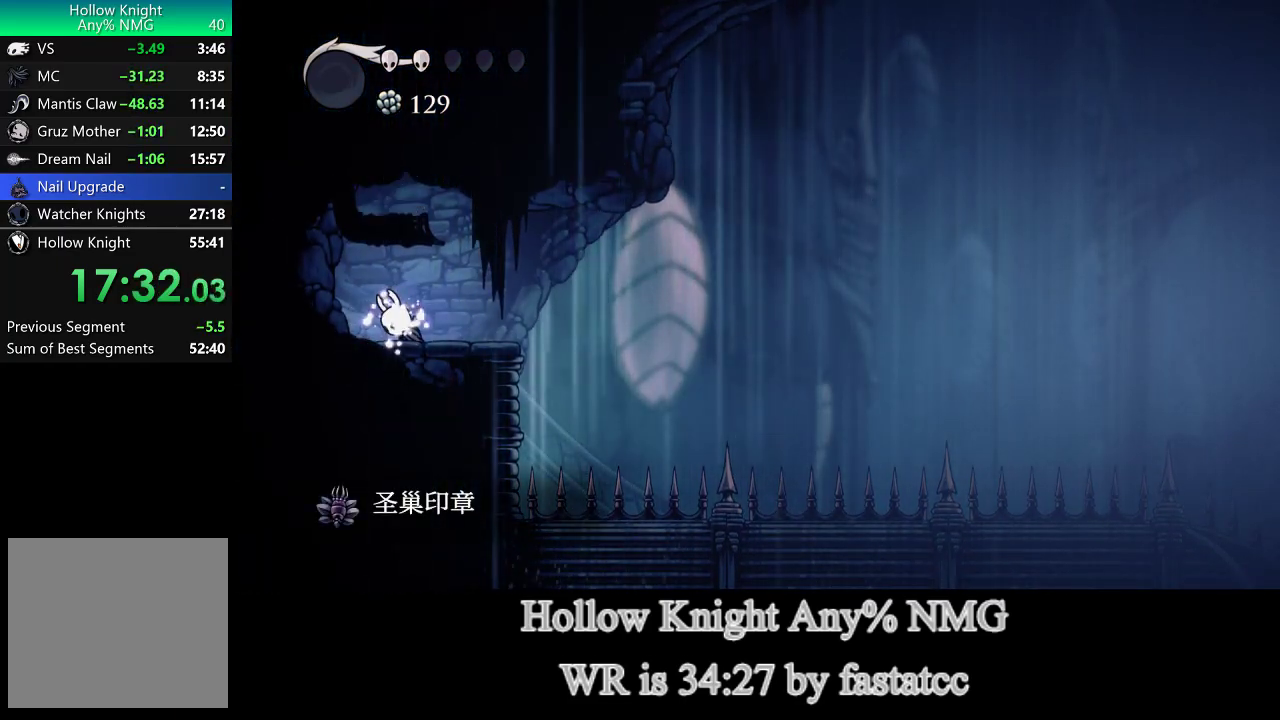
{"buttons": [], "left_stick": "right", "right_stick": "center", "button_events": [[33, "CROSS", "up"]]}
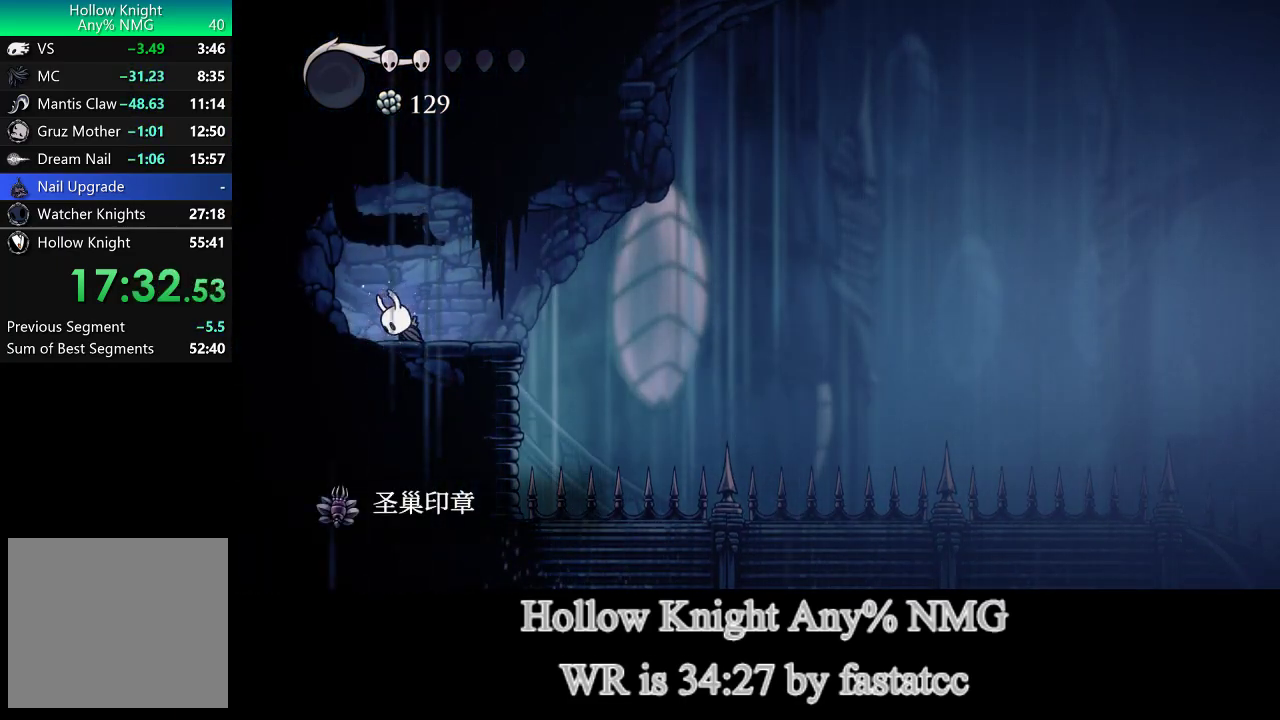
{"buttons": [], "left_stick": "up-right", "right_stick": "center"}
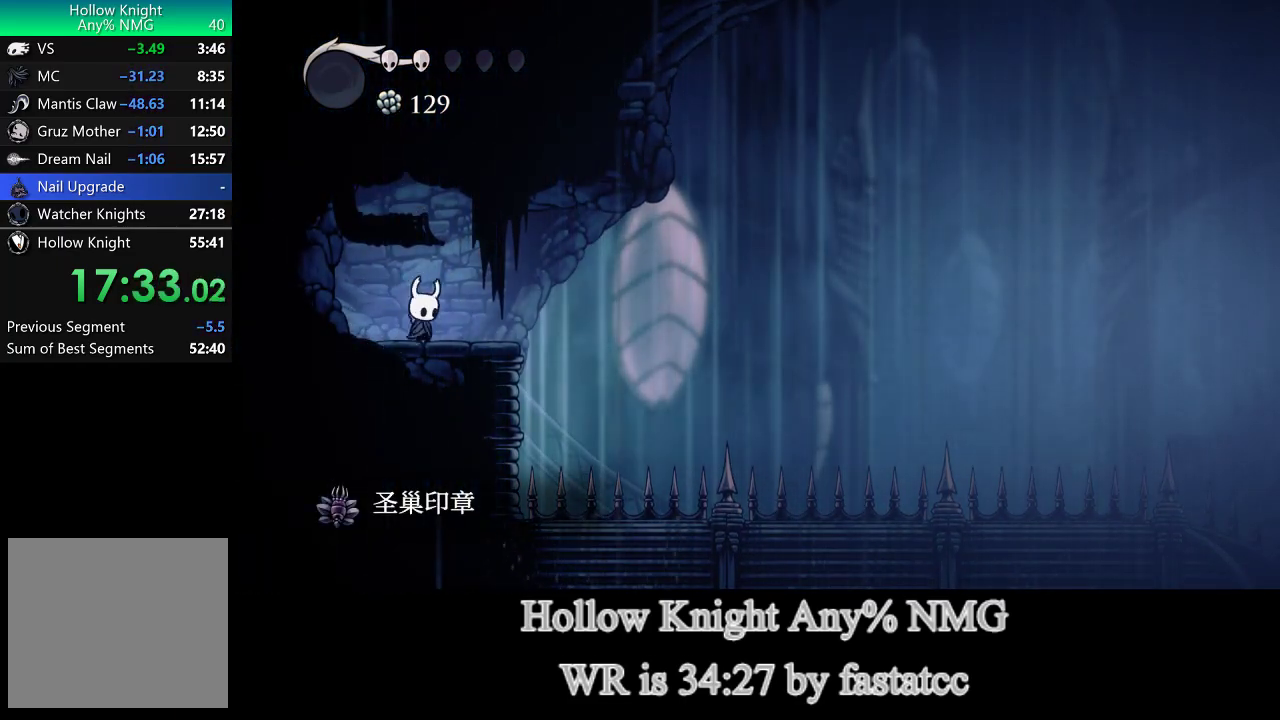
{"buttons": ["TRIANGLE"], "left_stick": "right", "right_stick": "center"}
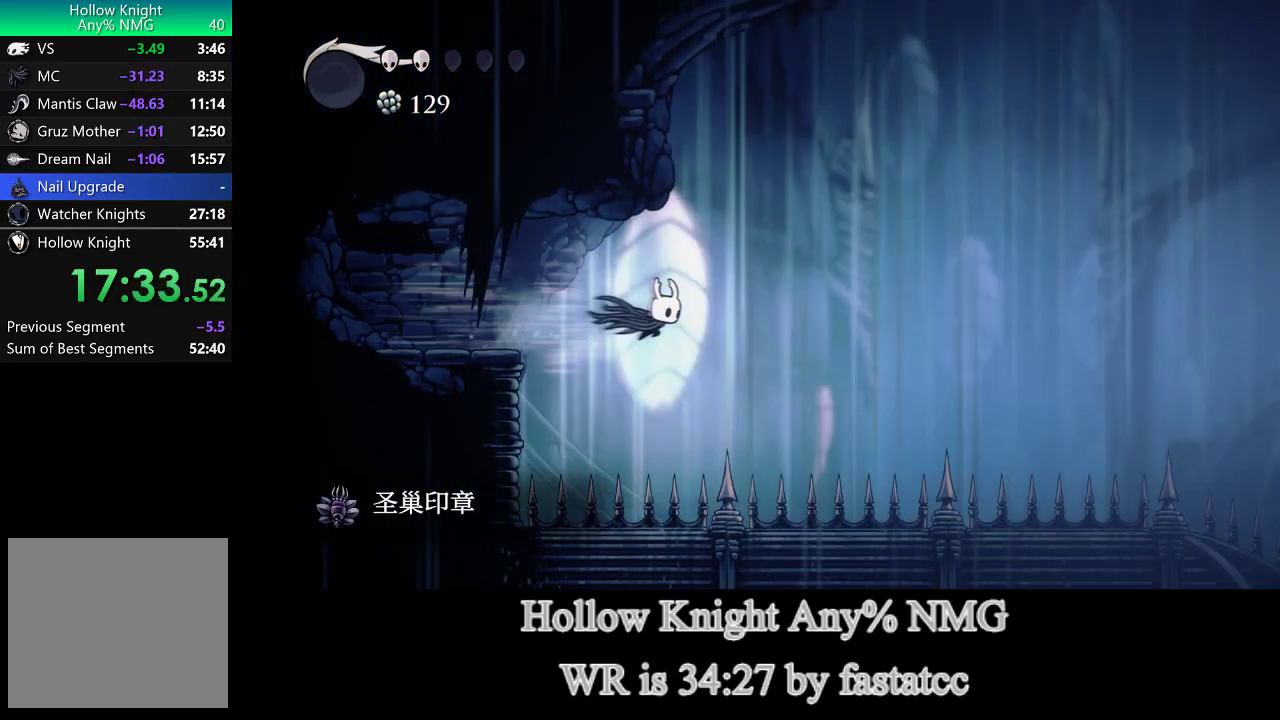
{"buttons": [], "left_stick": "down-right", "right_stick": "center", "button_events": [[133, "TRIANGLE", "up"]]}
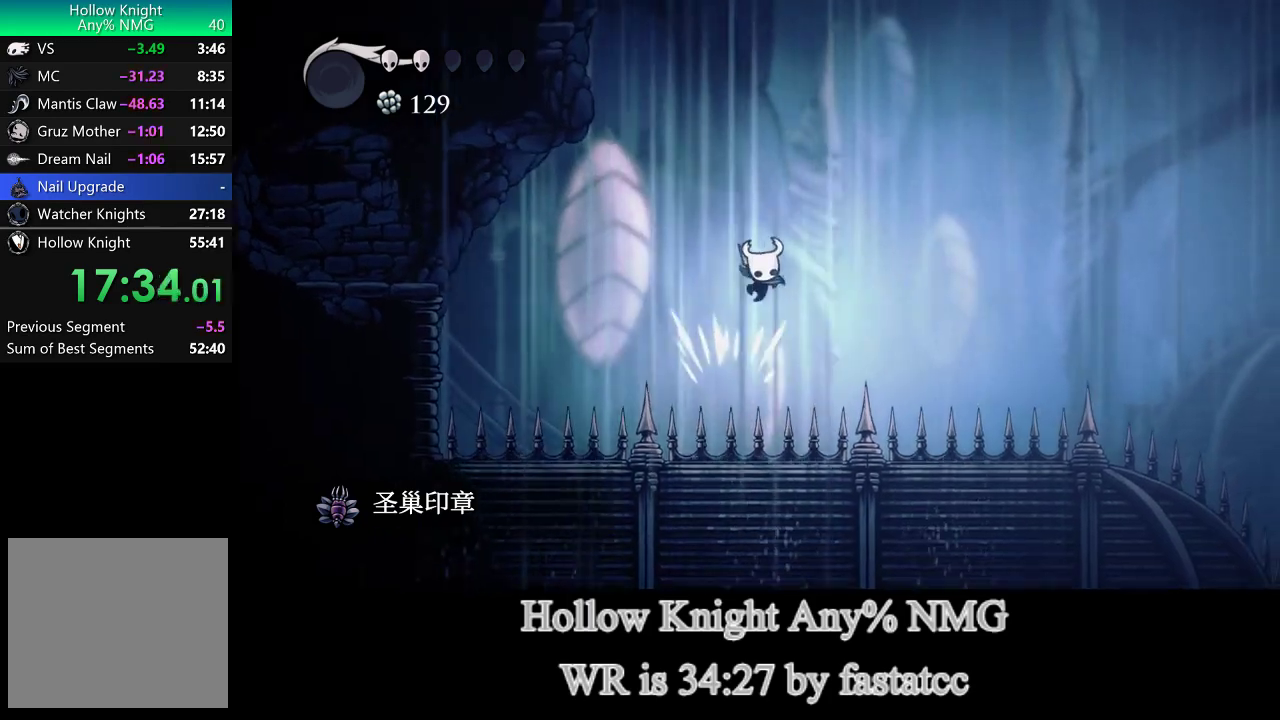
{"buttons": [], "left_stick": "down-right", "right_stick": "center", "button_events": []}